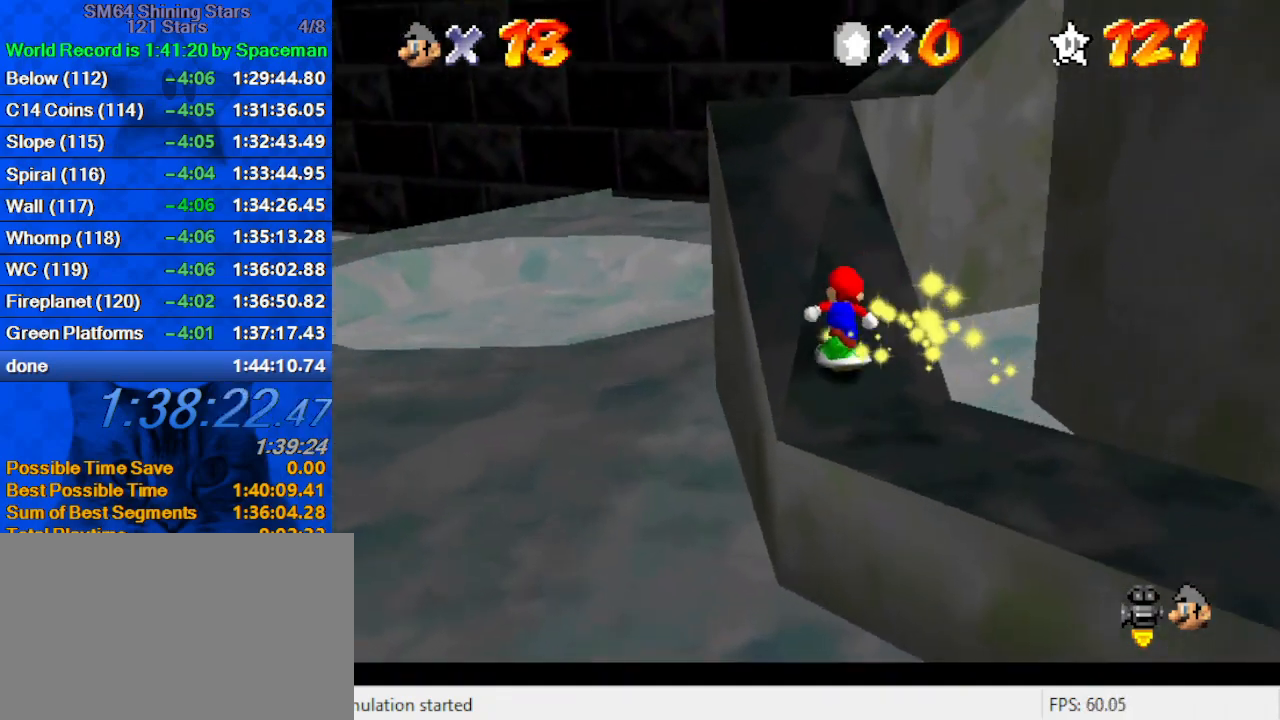
Gameplay with keyboard; each line is a JSON object with the keys held at the frame after it. "events" lists presses ("down") and releases ("up") of "a", "c", "ctrl", "d", "down", "left", "return", "right", "s", "shift", "up", "w", "x" and "y" between this image and that frame as [ms after this image, input, new state], when the widget could be followed in between. No other keys are recorded. Mouse input is not recorded.
{"keys": ["up"], "events": [[33, "a", "down"], [33, "left", "up"], [167, "a", "up"], [233, "a", "down"], [300, "left", "down"], [367, "a", "up"], [400, "a", "down"], [467, "left", "up"], [500, "a", "up"]]}
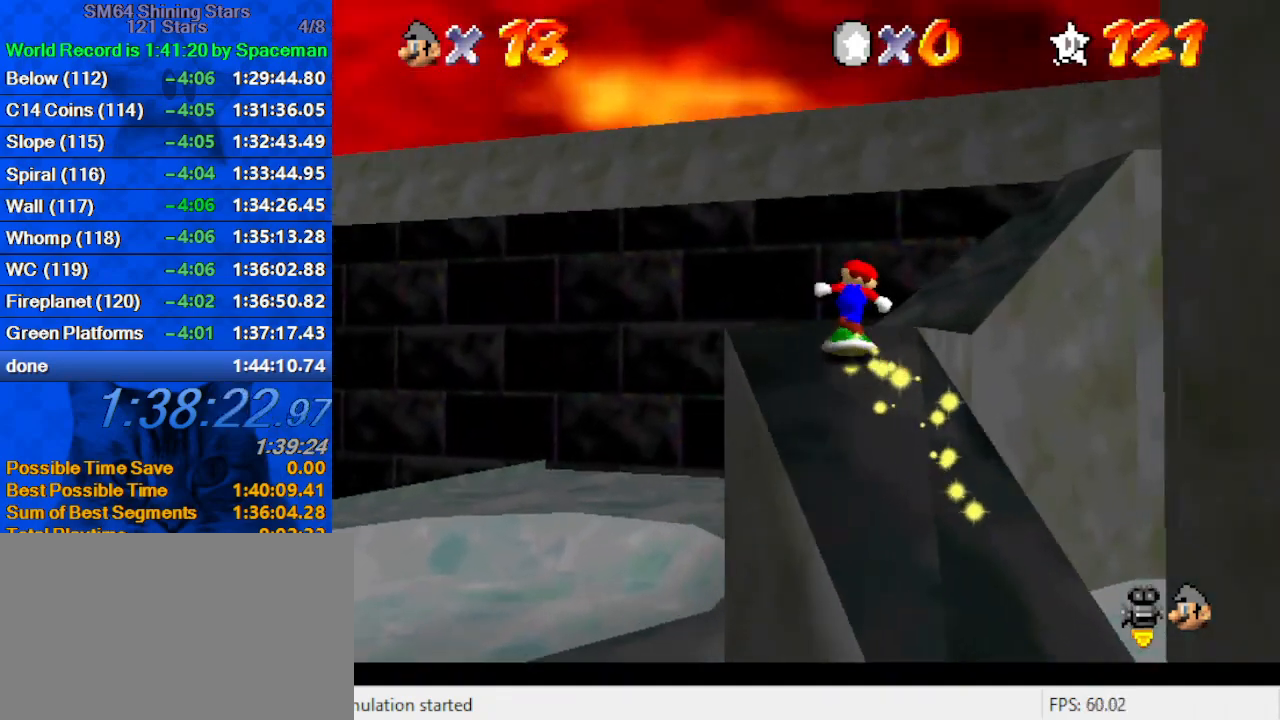
{"keys": ["a"], "events": [[100, "a", "down"], [200, "a", "up"], [333, "right", "down"], [333, "shift", "down"], [367, "up", "up"], [433, "a", "down"], [433, "shift", "up"], [500, "right", "up"]]}
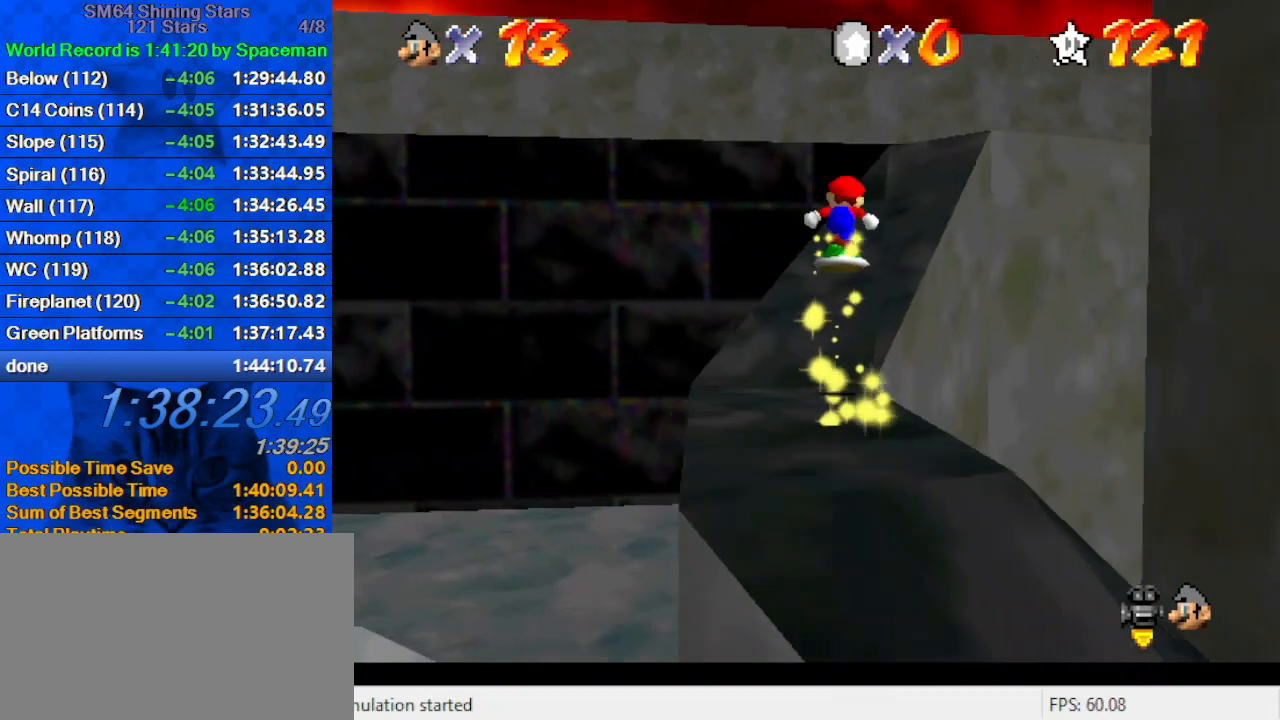
{"keys": ["up"], "events": [[67, "a", "up"], [100, "a", "down"], [167, "up", "down"], [200, "right", "down"], [233, "a", "up"], [300, "a", "down"], [300, "right", "up"], [433, "a", "up"]]}
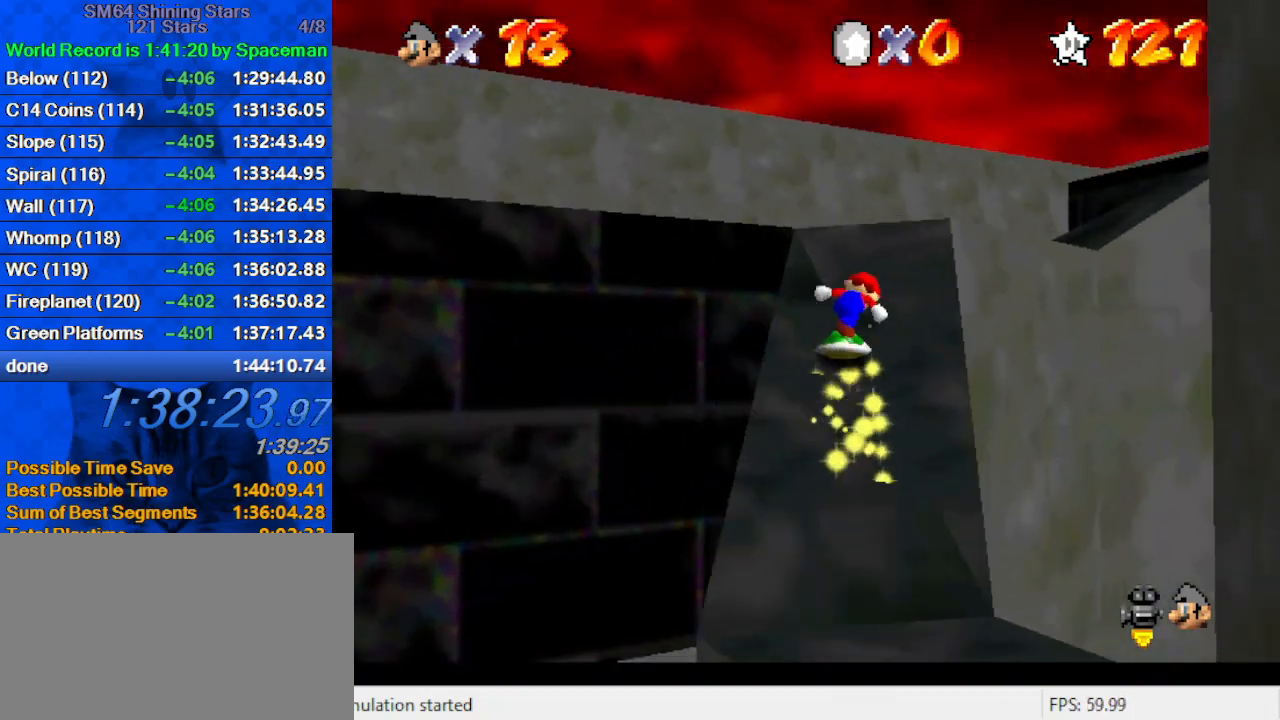
{"keys": ["a"], "events": [[67, "a", "down"], [200, "a", "up"], [267, "a", "down"], [400, "a", "up"], [433, "a", "down"], [433, "up", "up"]]}
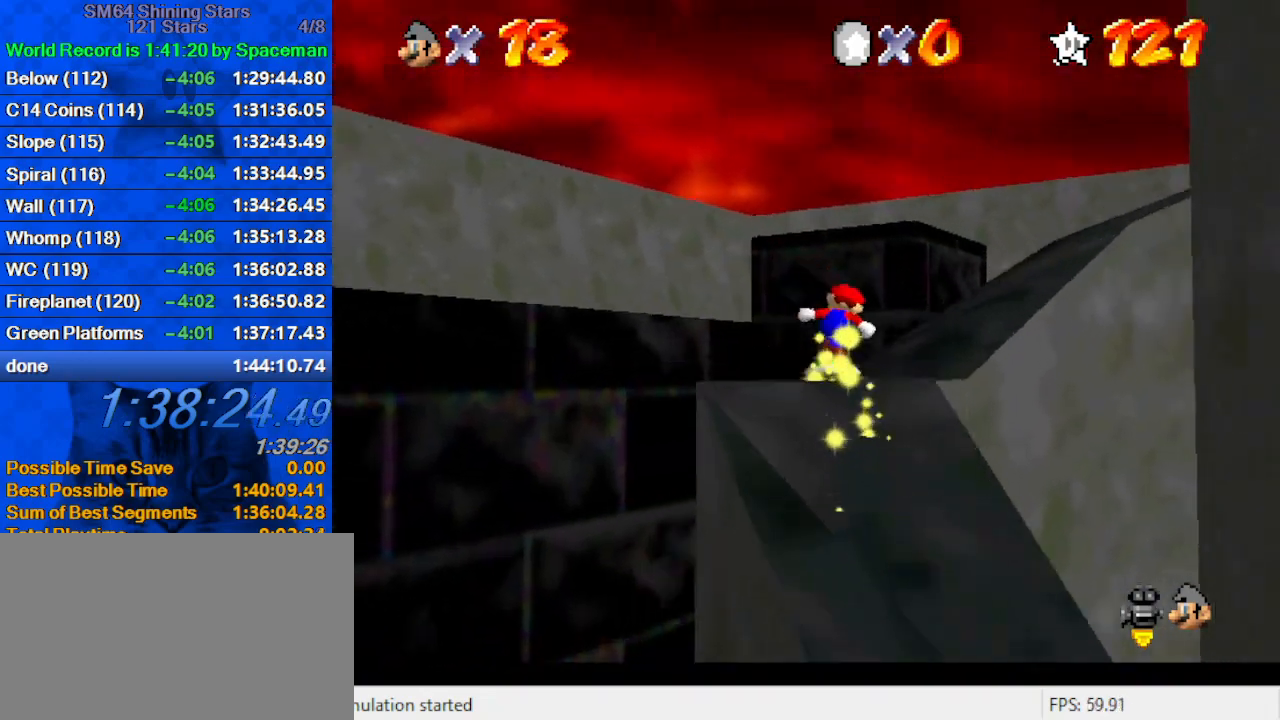
{"keys": ["up"], "events": [[100, "a", "up"], [100, "up", "down"], [167, "right", "down"], [267, "right", "up"]]}
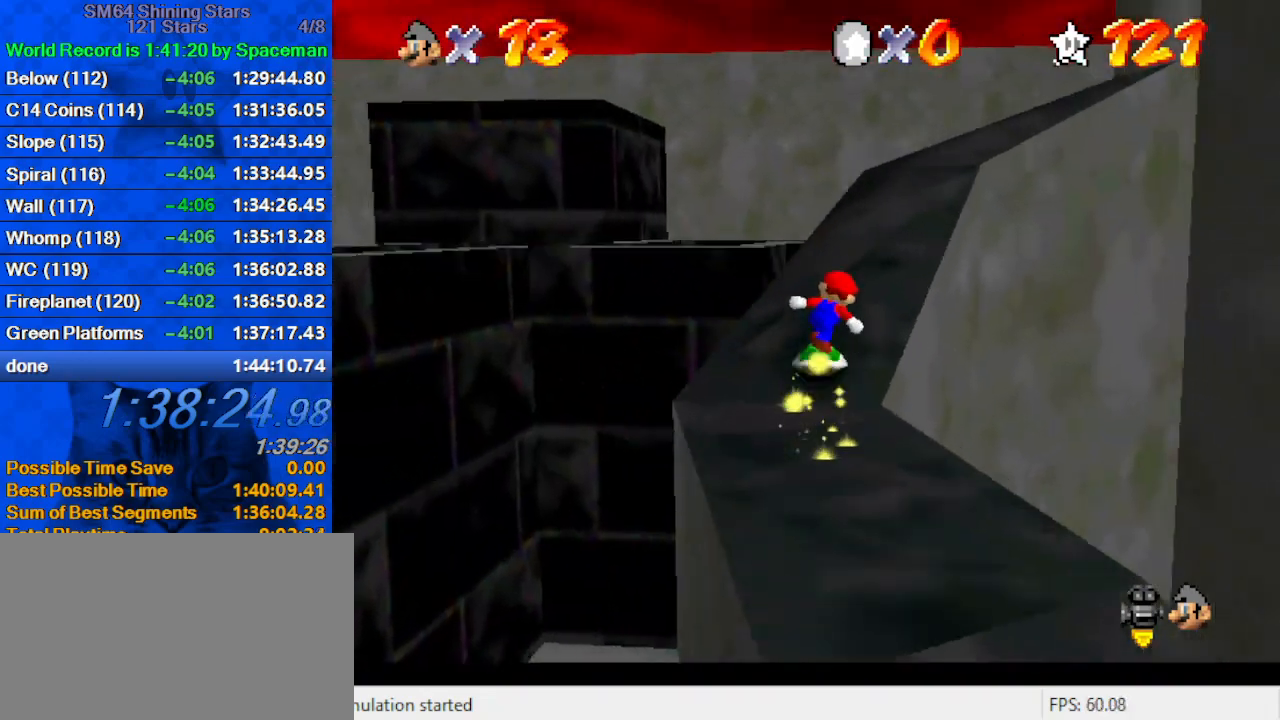
{"keys": ["up"], "events": [[133, "right", "down"], [333, "right", "up"]]}
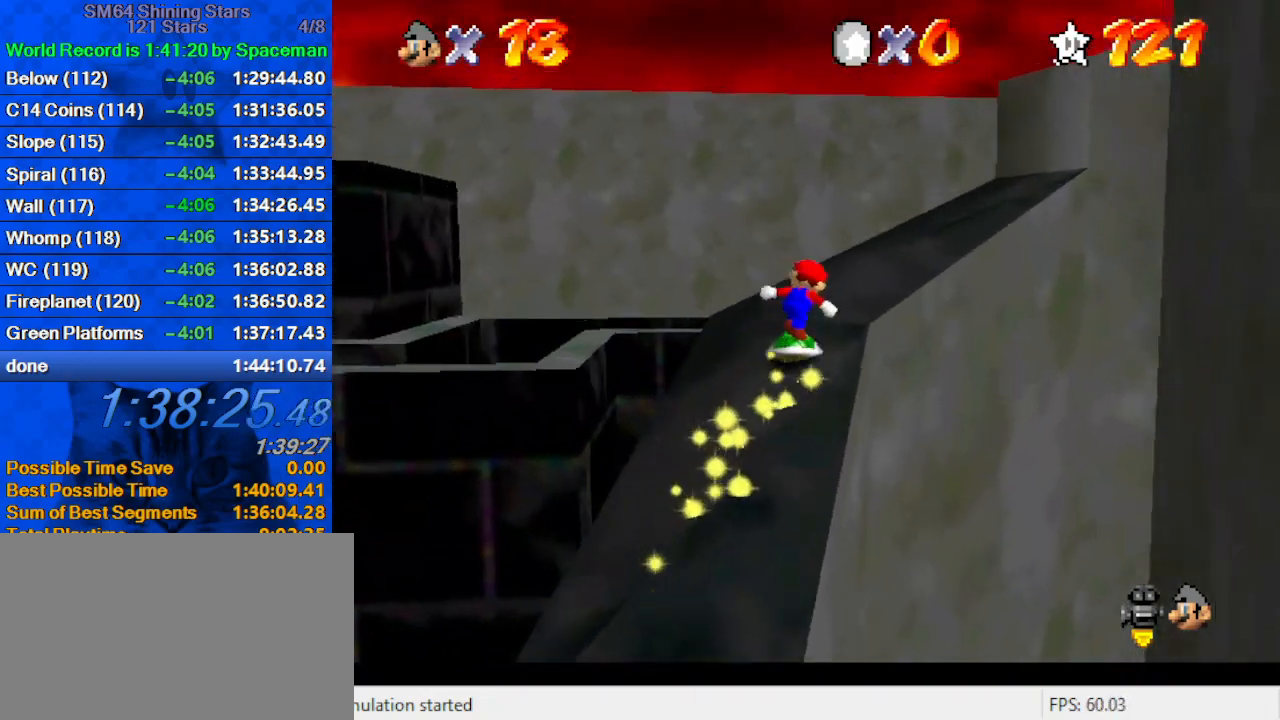
{"keys": ["a", "left", "shift", "up"], "events": [[33, "left", "down"], [167, "shift", "down"], [200, "left", "up"], [500, "a", "down"], [500, "left", "down"]]}
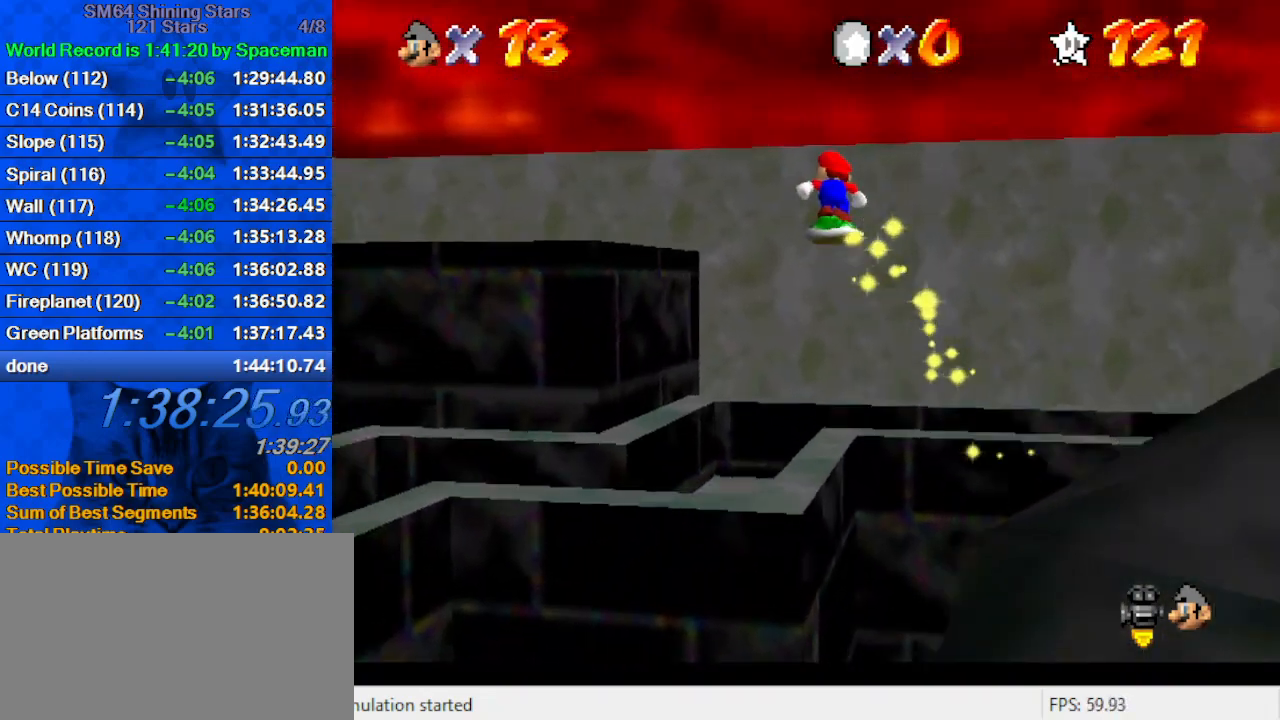
{"keys": ["right", "shift", "up"], "events": [[33, "left", "up"], [133, "a", "up"], [200, "a", "down"], [300, "a", "up"], [300, "right", "down"]]}
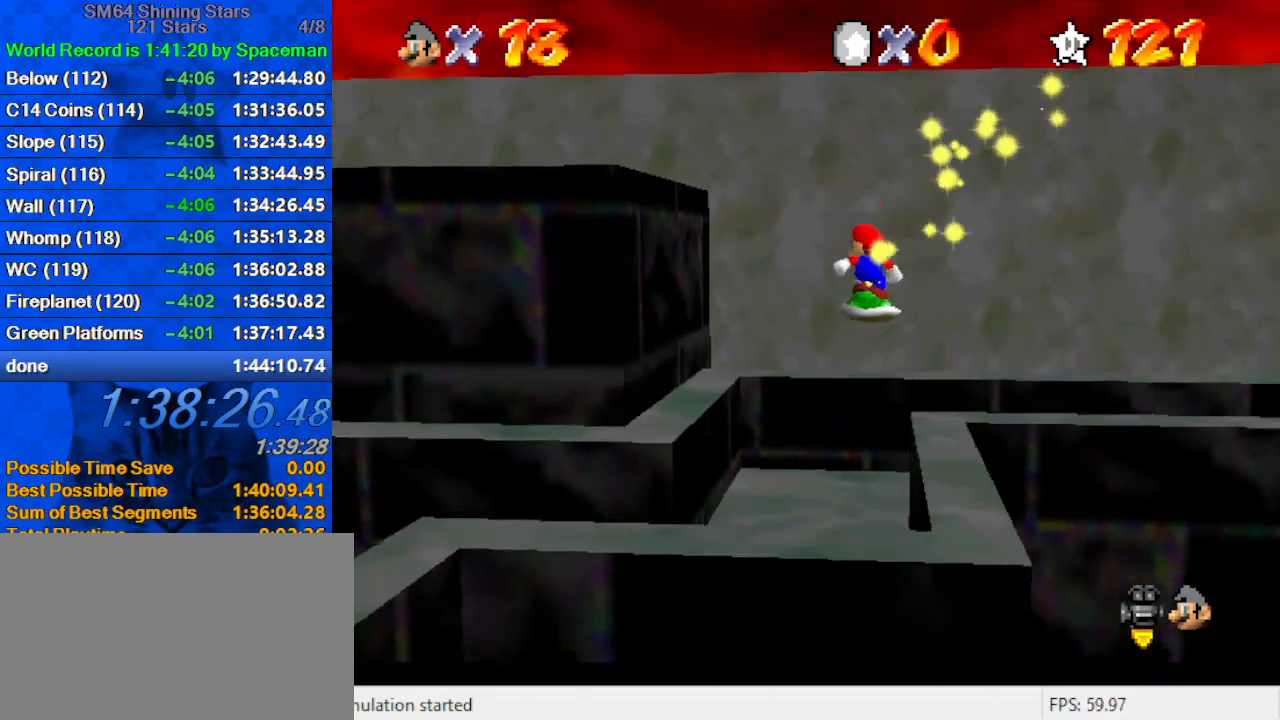
{"keys": ["up"], "events": [[100, "right", "up"], [133, "left", "down"], [233, "shift", "up"], [267, "left", "up"]]}
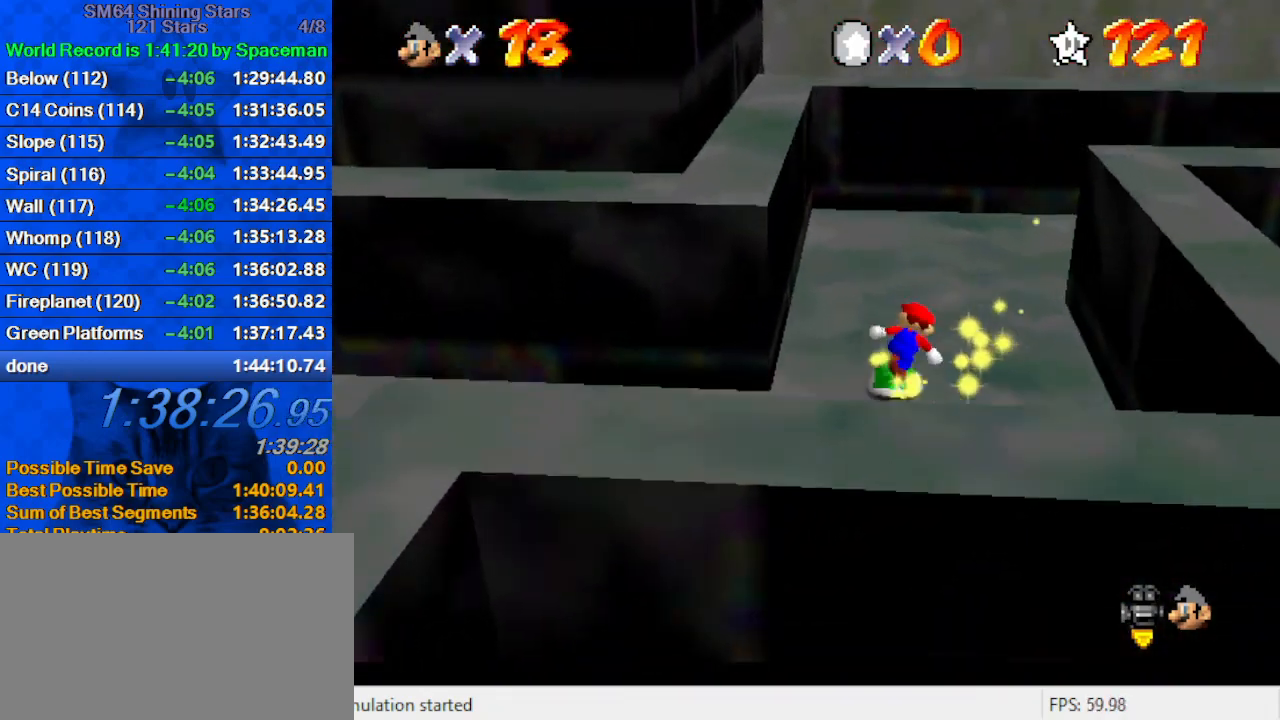
{"keys": ["right", "up"], "events": [[100, "a", "down"], [200, "a", "up"], [300, "a", "down"], [467, "a", "up"], [467, "right", "down"]]}
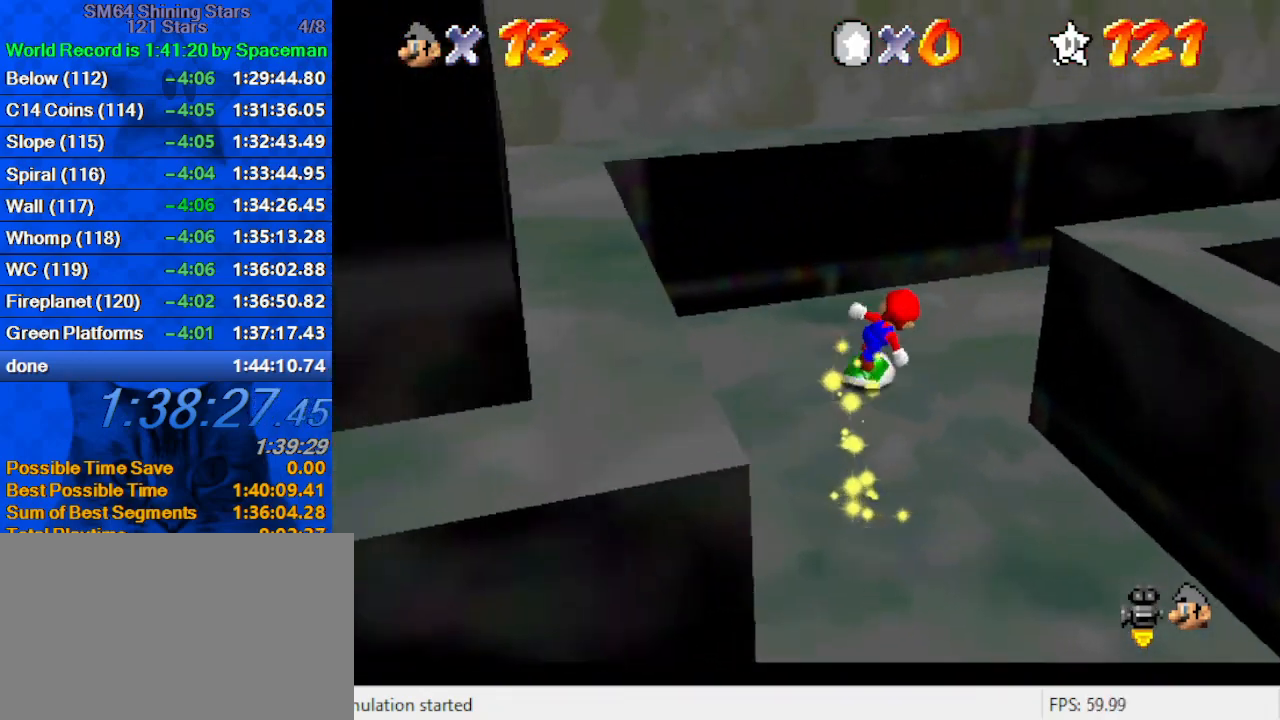
{"keys": ["right", "up", "w"], "events": [[167, "shift", "down"], [433, "shift", "up"], [500, "w", "down"]]}
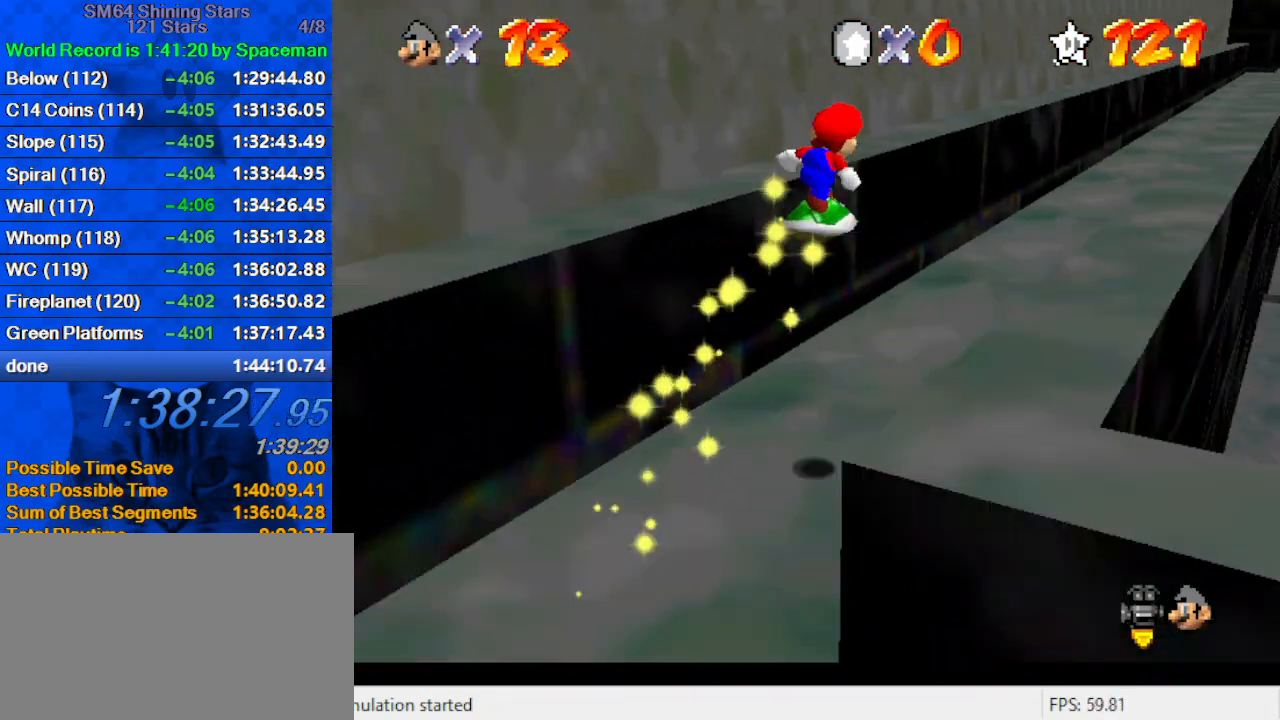
{"keys": ["up"], "events": [[133, "w", "up"], [500, "right", "up"]]}
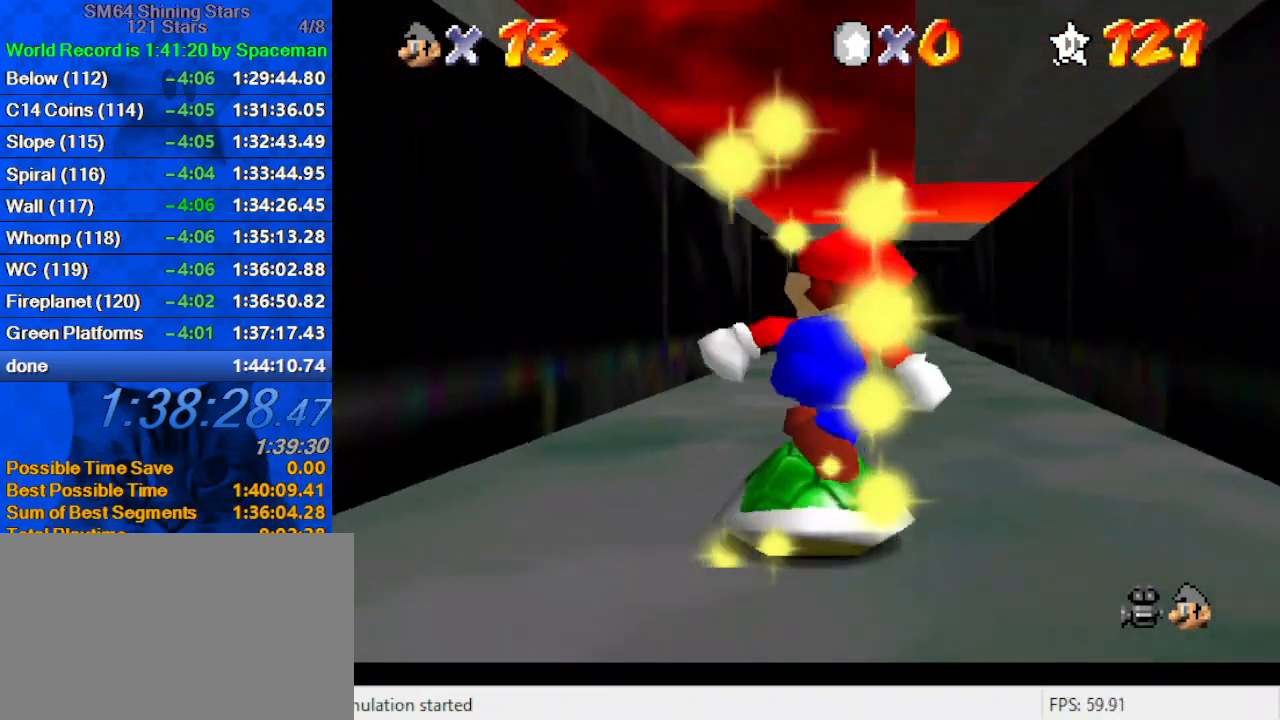
{"keys": ["up"], "events": [[33, "s", "down"], [167, "s", "up"]]}
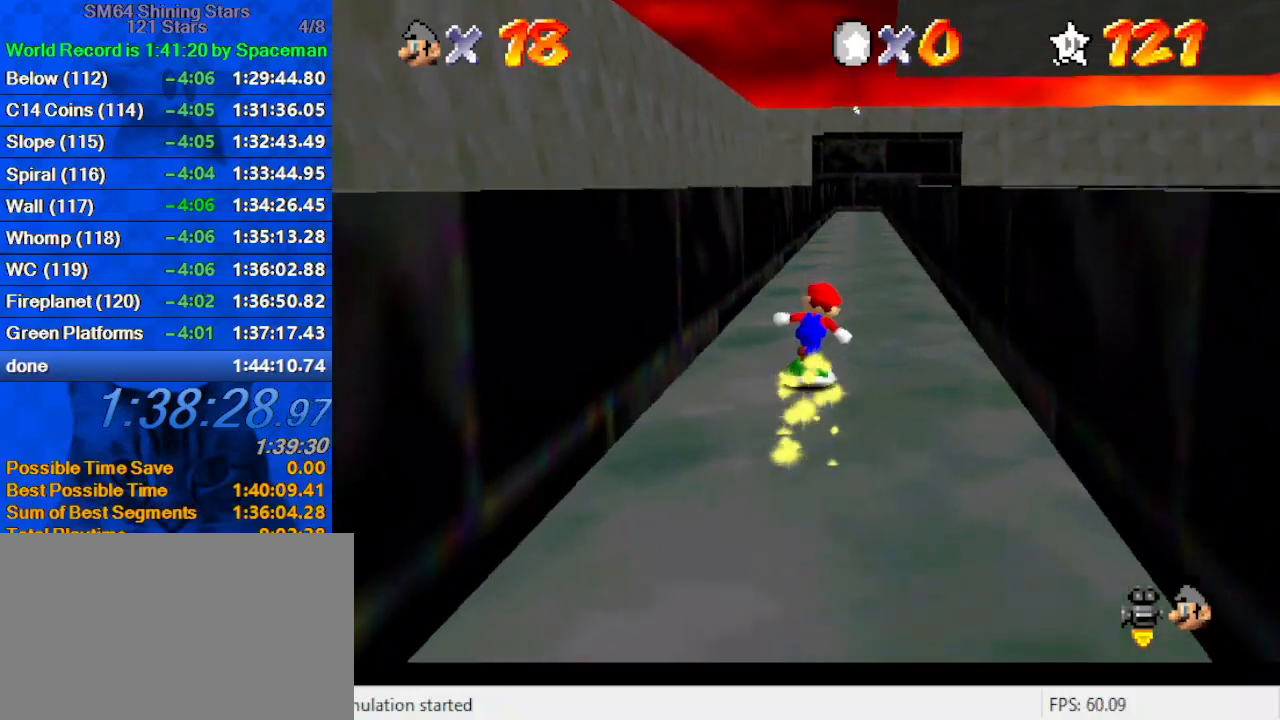
{"keys": ["up"], "events": [[100, "right", "down"], [133, "right", "up"]]}
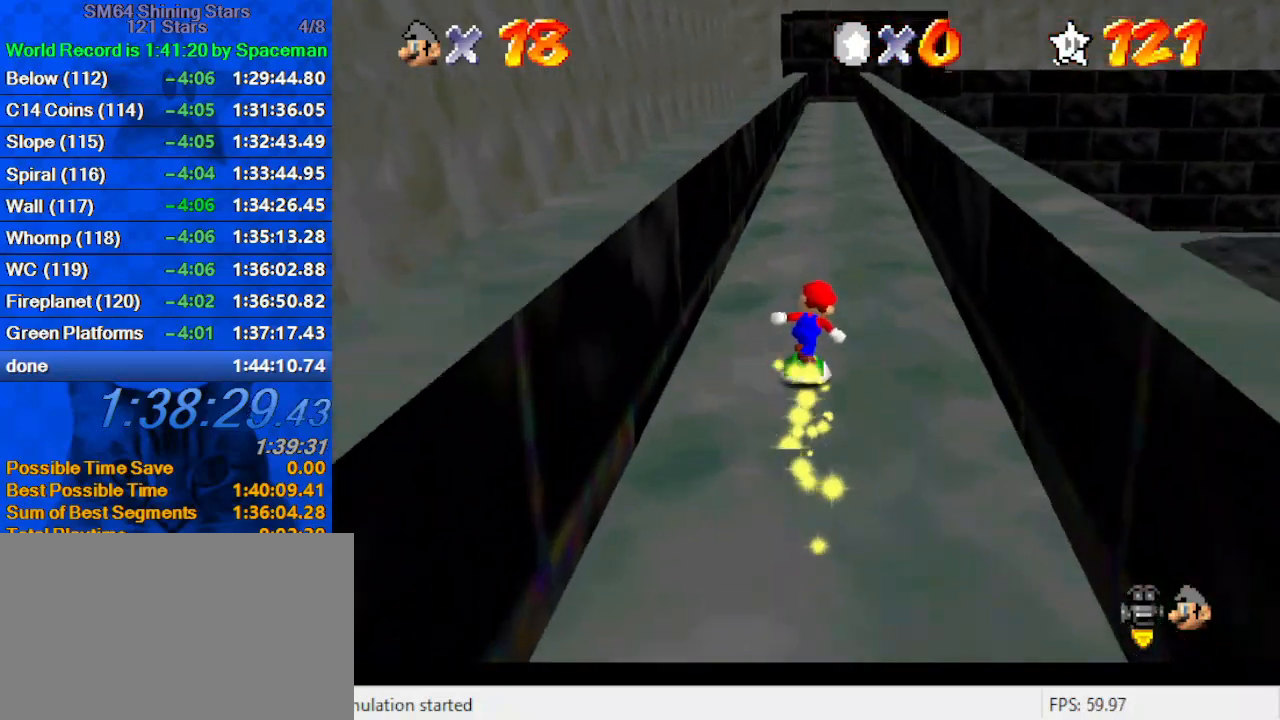
{"keys": ["up"], "events": []}
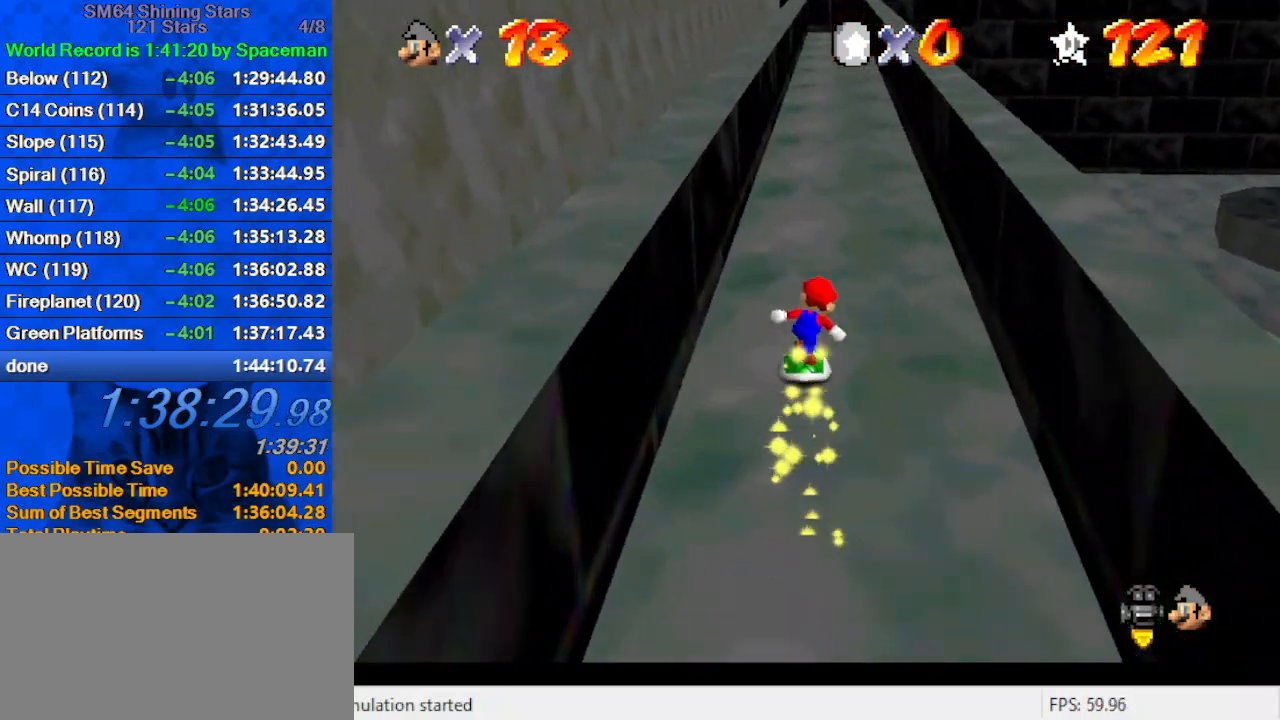
{"keys": ["left", "up"], "events": [[133, "shift", "down"], [267, "shift", "up"], [300, "left", "down"]]}
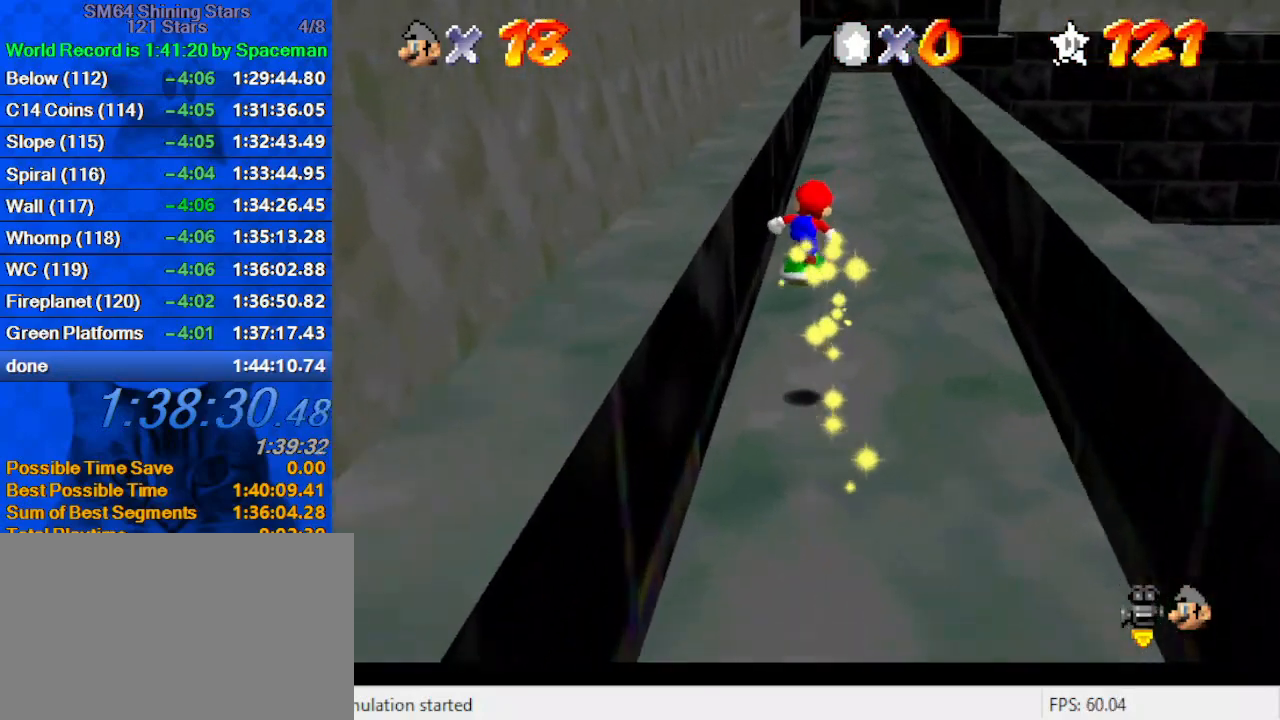
{"keys": ["up"], "events": [[33, "left", "up"], [367, "shift", "down"], [467, "shift", "up"]]}
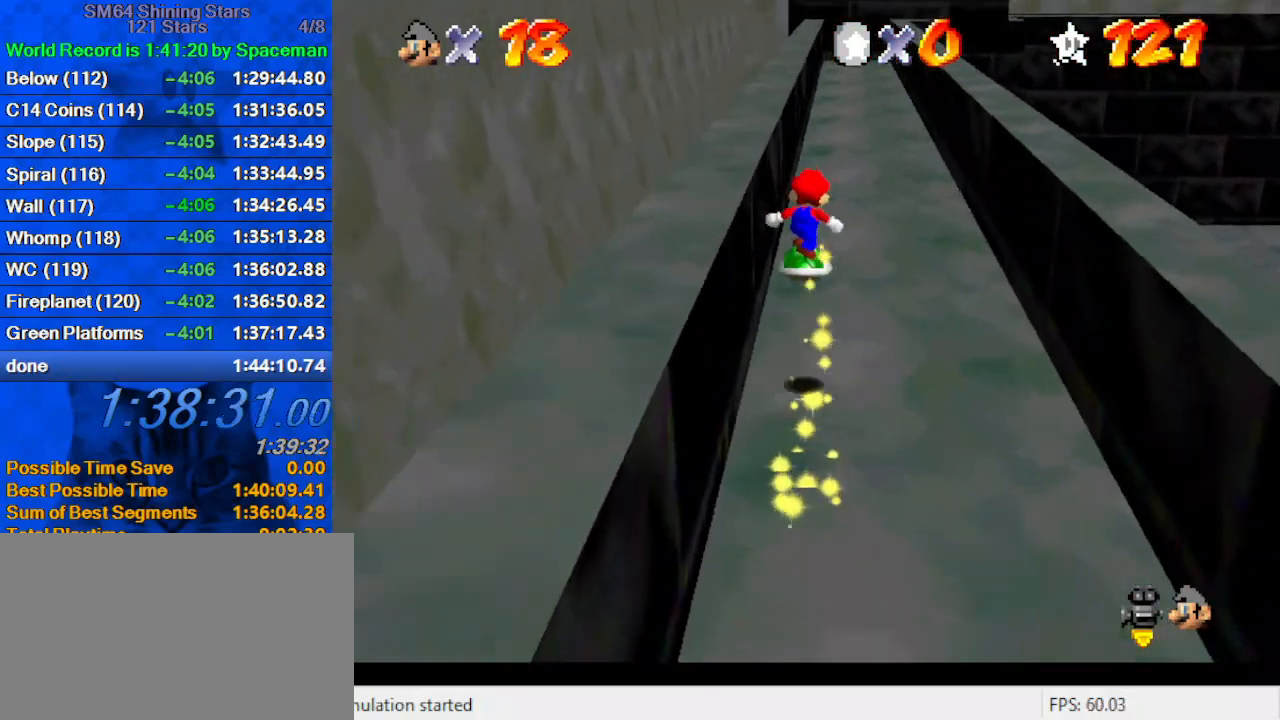
{"keys": ["up"], "events": []}
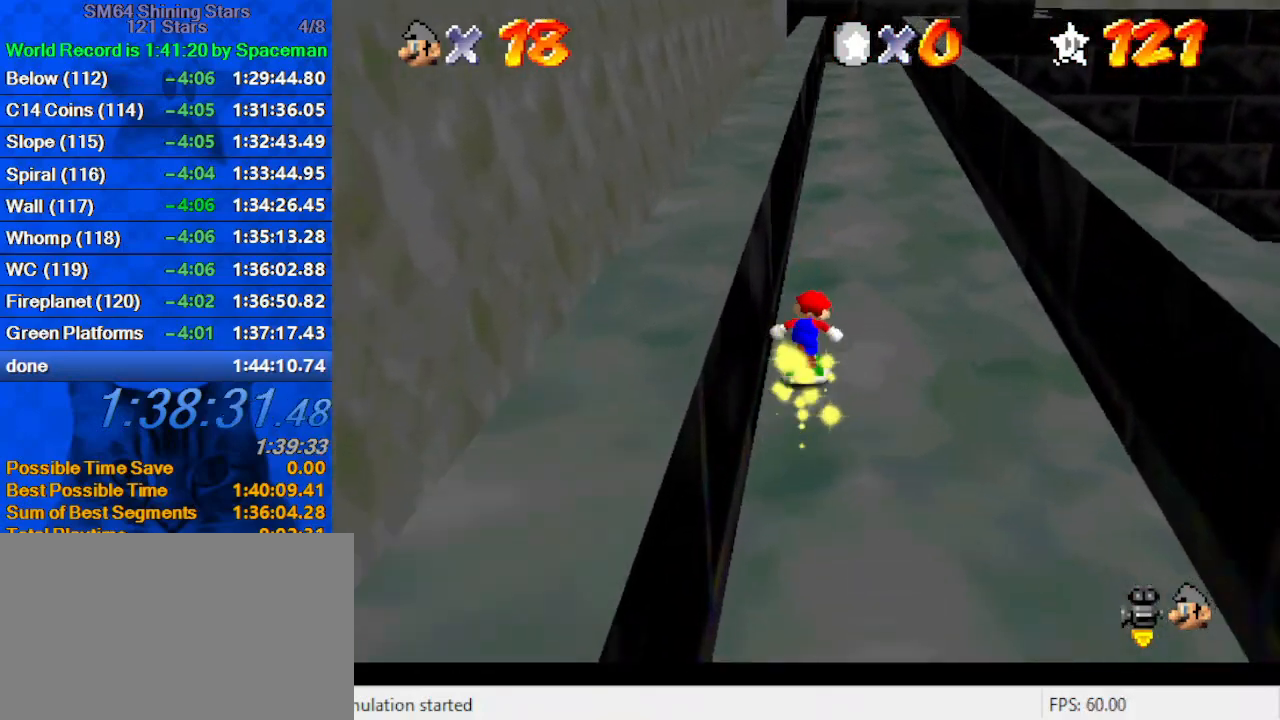
{"keys": ["shift", "up"], "events": [[33, "shift", "down"], [267, "left", "down"], [500, "left", "up"]]}
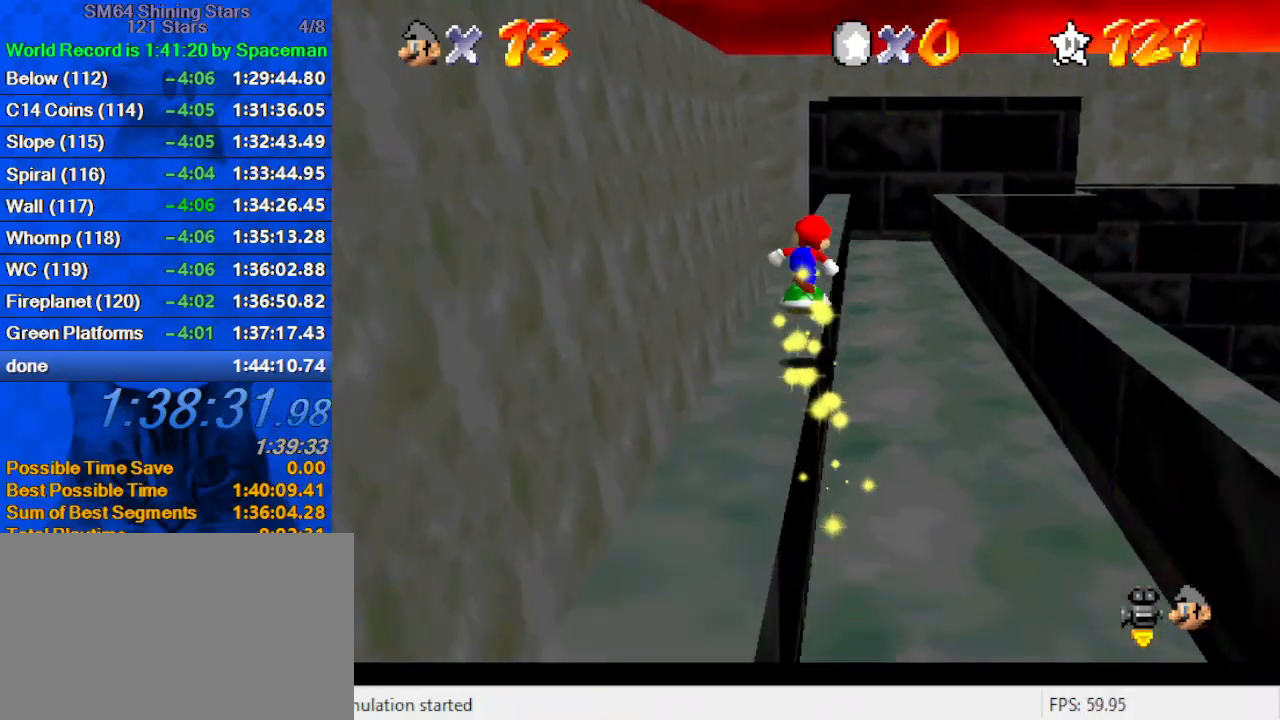
{"keys": ["right", "up"], "events": [[233, "shift", "up"], [400, "shift", "down"], [500, "right", "down"], [500, "shift", "up"]]}
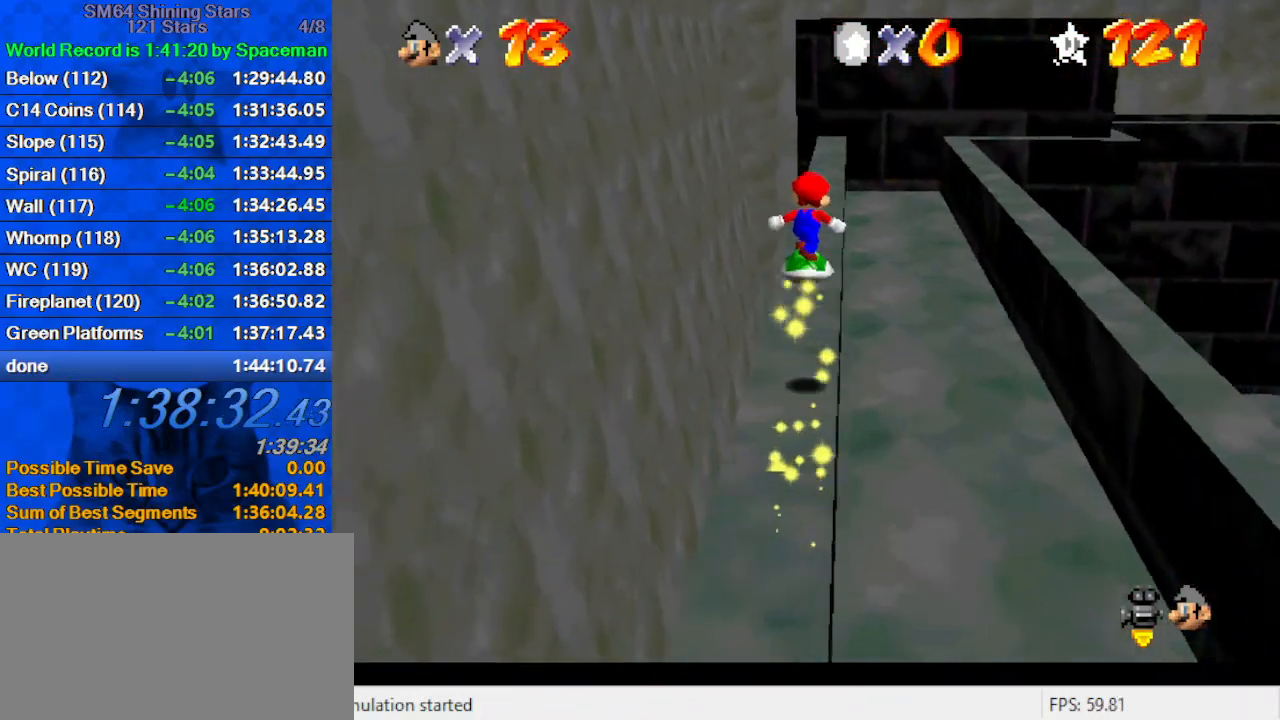
{"keys": ["up"], "events": [[133, "right", "up"], [267, "right", "down"], [333, "right", "up"]]}
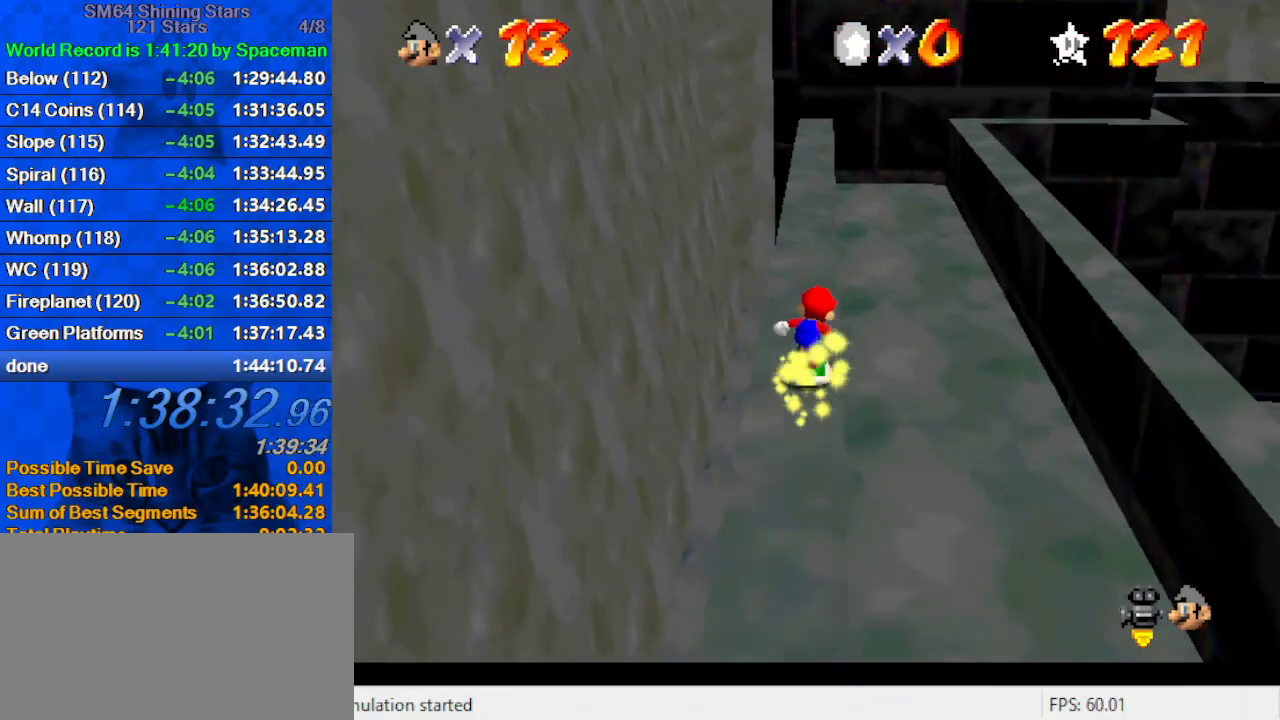
{"keys": ["up"], "events": []}
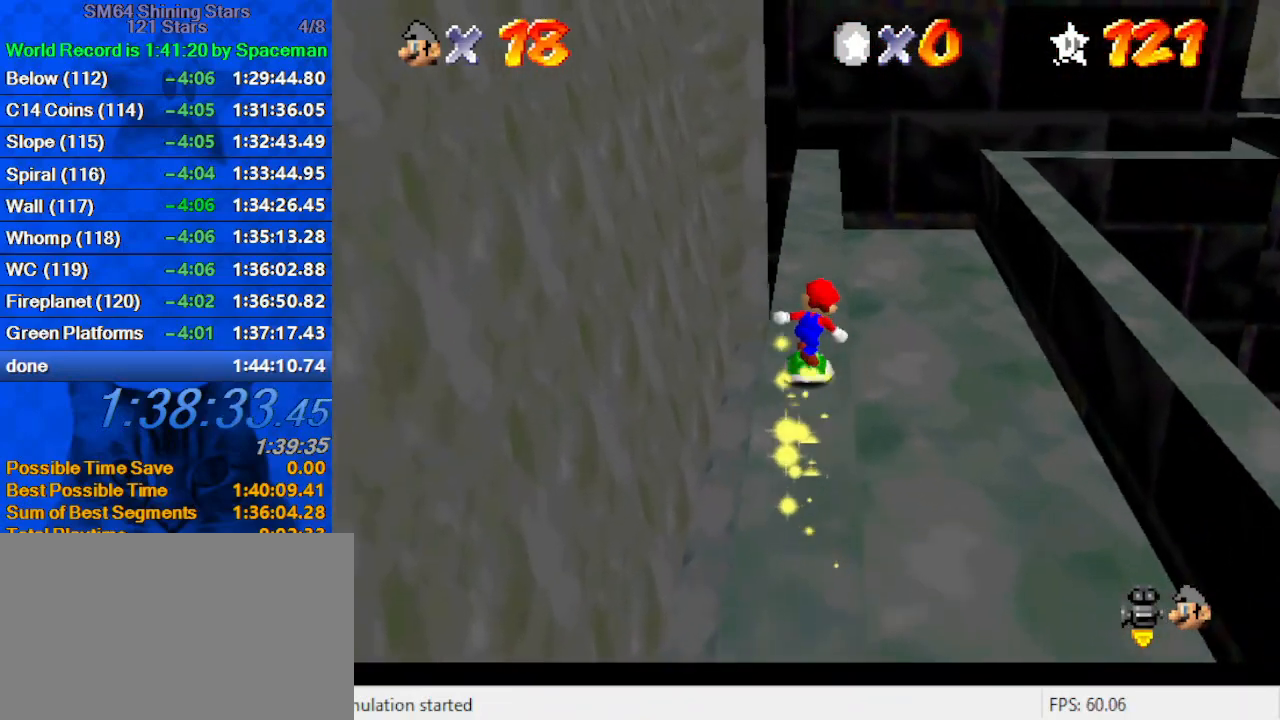
{"keys": ["left", "shift", "up"], "events": [[267, "left", "down"], [333, "shift", "down"]]}
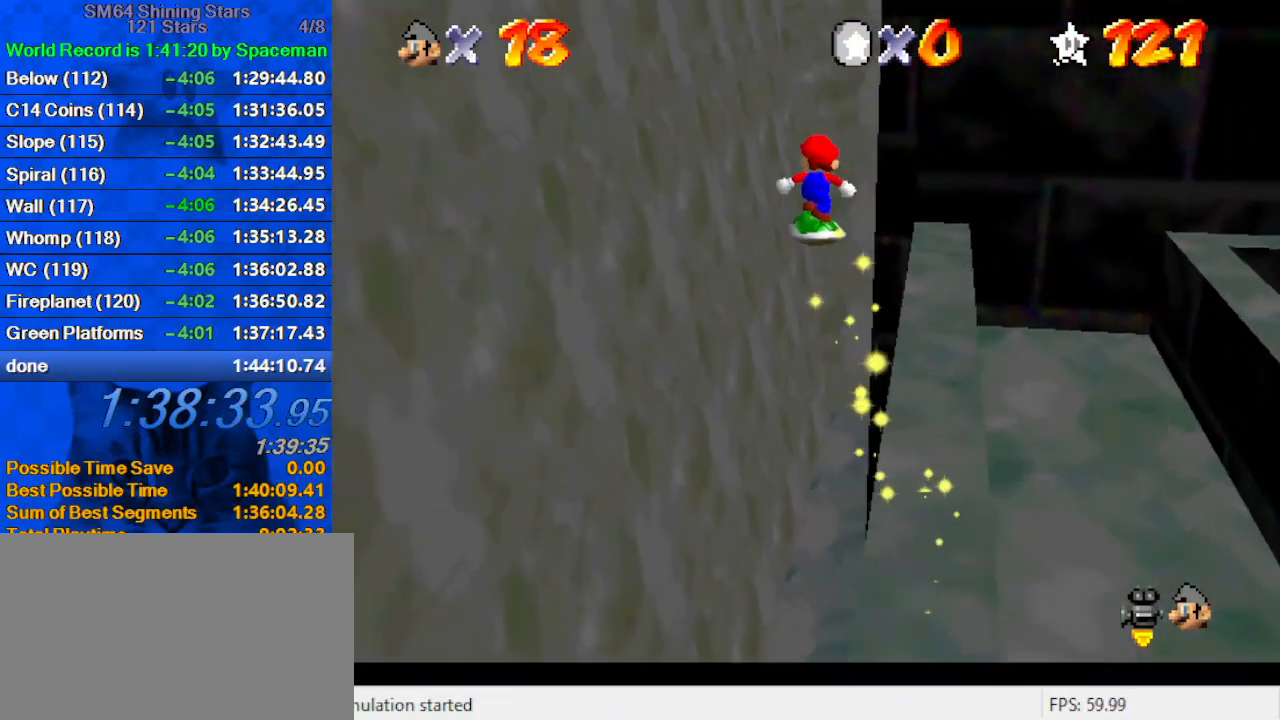
{"keys": ["left", "shift", "up"], "events": []}
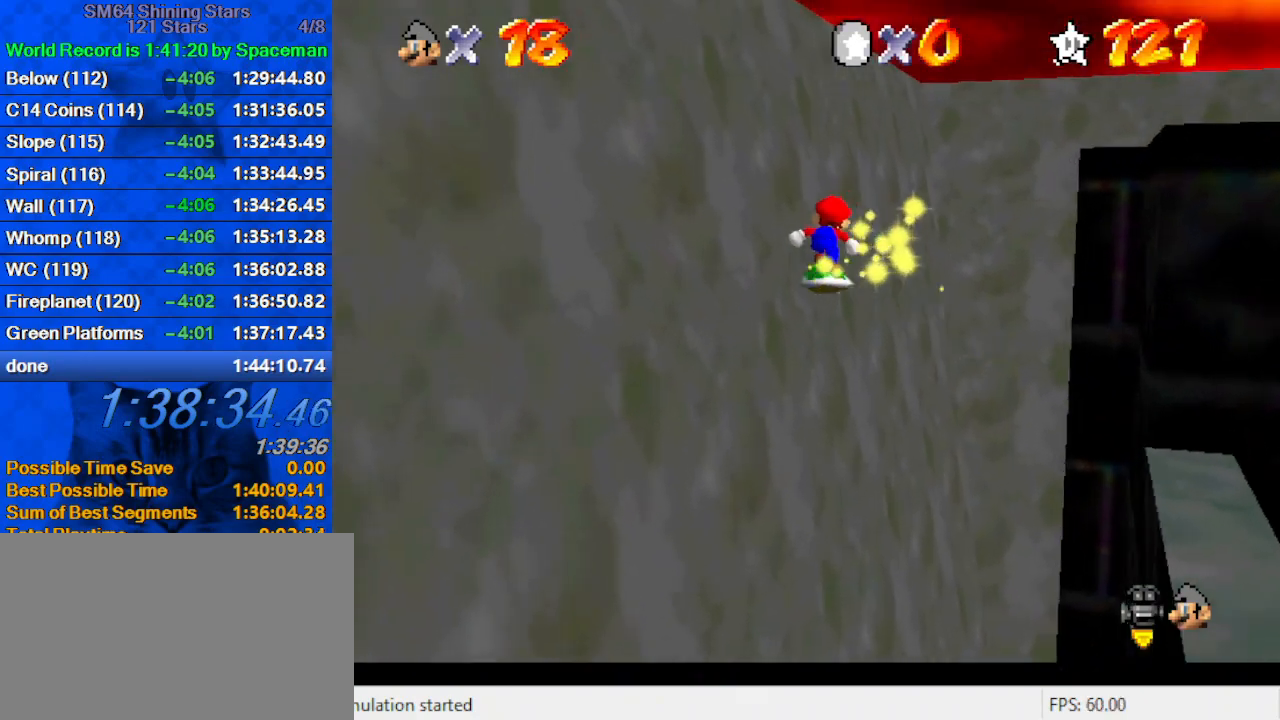
{"keys": ["shift", "up"], "events": [[133, "left", "up"], [333, "shift", "up"], [467, "shift", "down"]]}
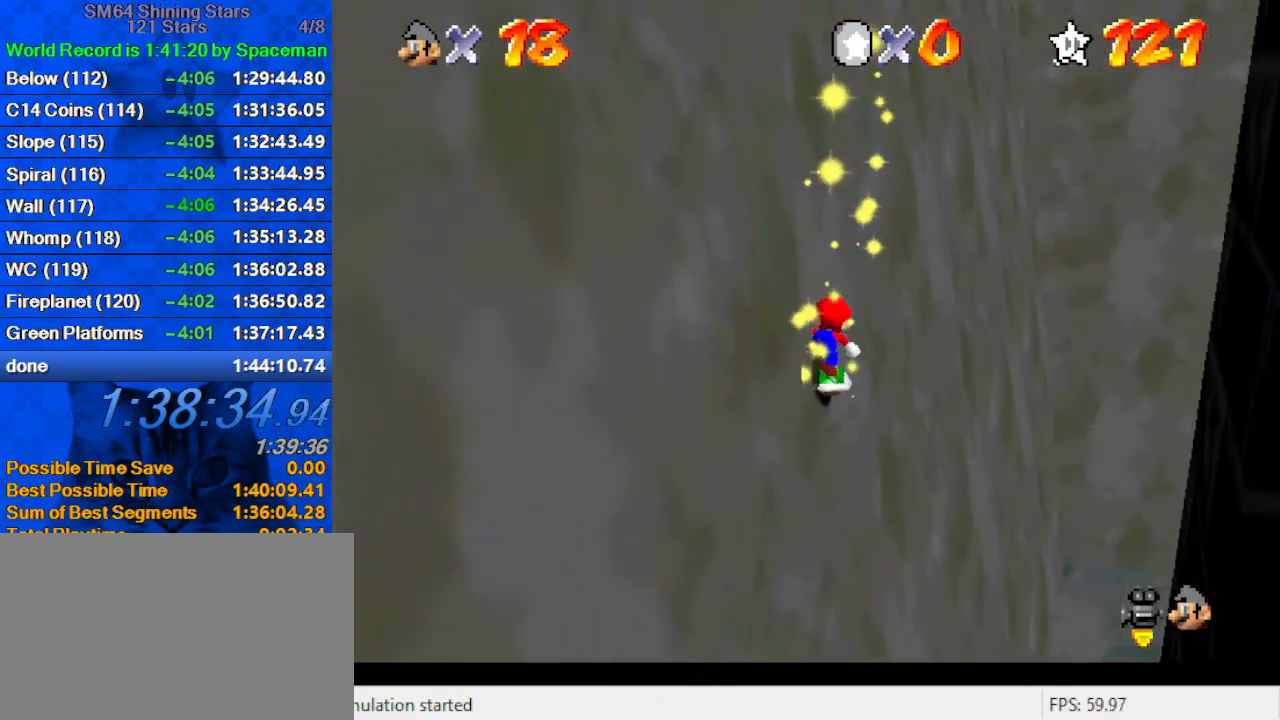
{"keys": ["up"], "events": [[67, "shift", "up"], [100, "shift", "down"], [200, "shift", "up"], [233, "shift", "down"], [333, "shift", "up"], [400, "shift", "down"], [467, "shift", "up"]]}
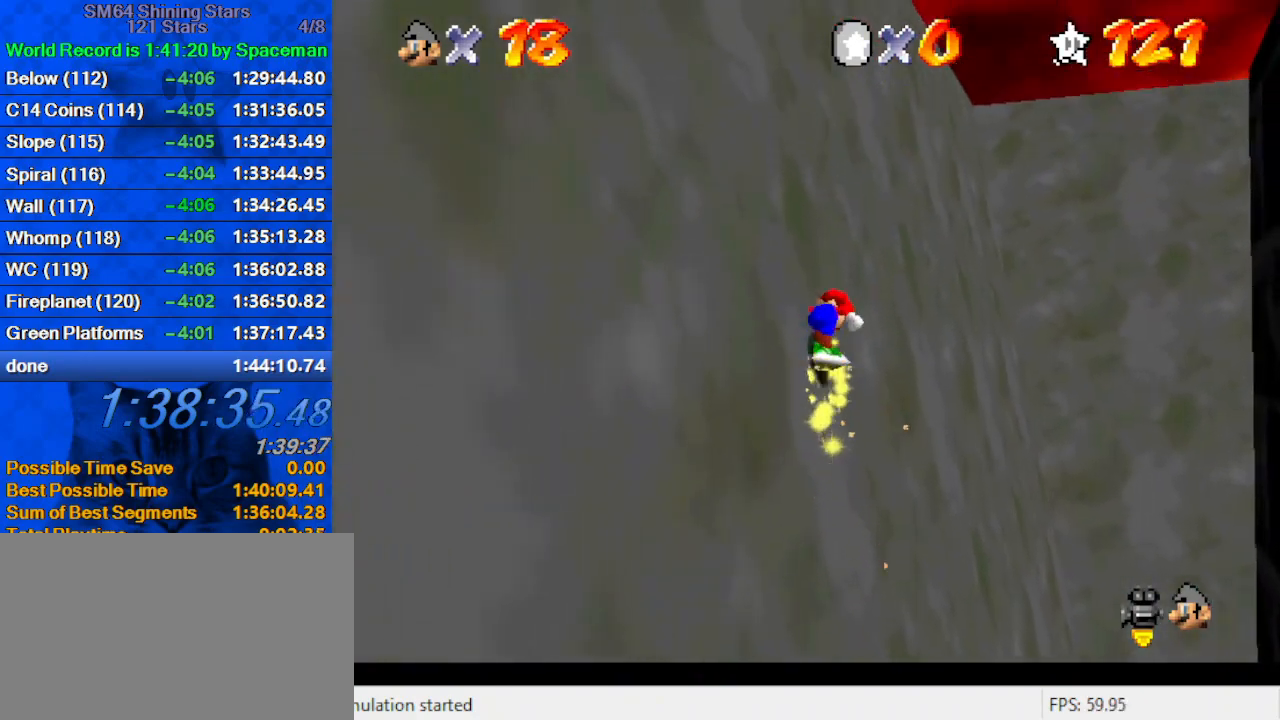
{"keys": ["shift", "up"], "events": [[33, "shift", "down"], [133, "shift", "up"], [167, "shift", "down"], [267, "shift", "up"], [367, "shift", "down"], [400, "shift", "up"], [433, "shift", "down"]]}
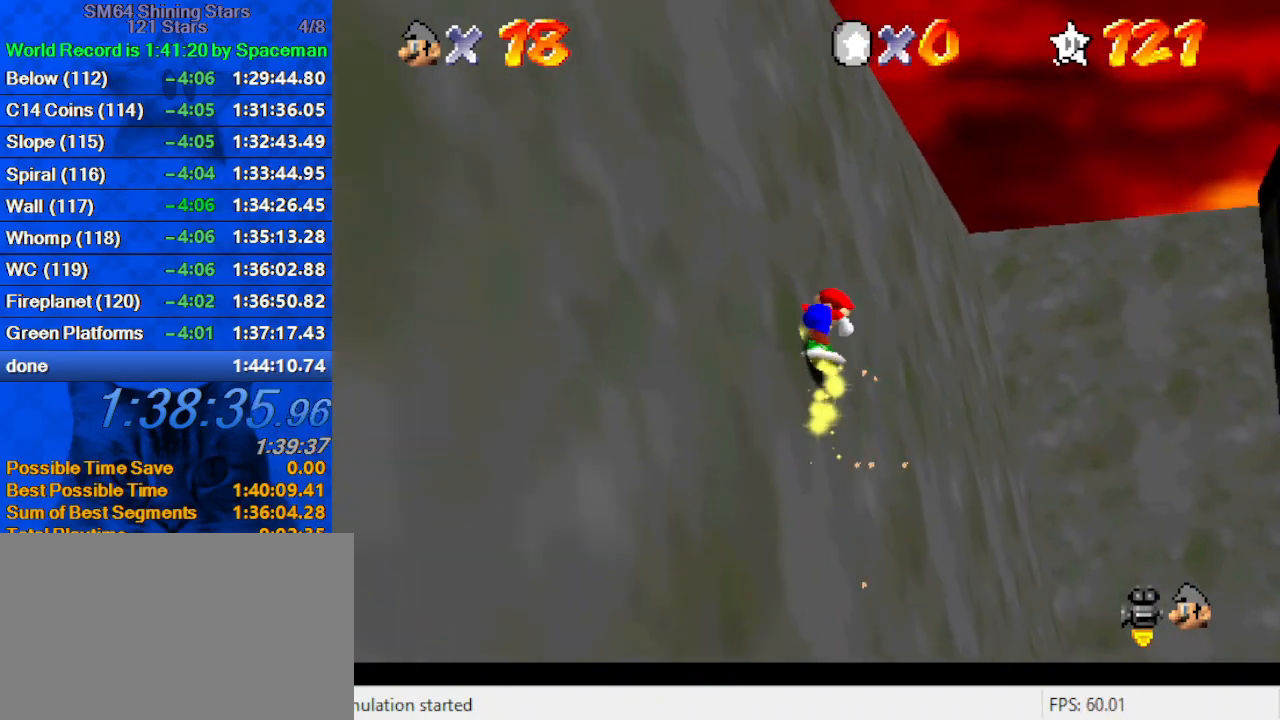
{"keys": ["shift", "up"], "events": [[33, "shift", "up"], [100, "shift", "down"], [167, "shift", "up"], [233, "shift", "down"], [333, "shift", "up"], [367, "shift", "down"], [467, "shift", "up"], [500, "shift", "down"]]}
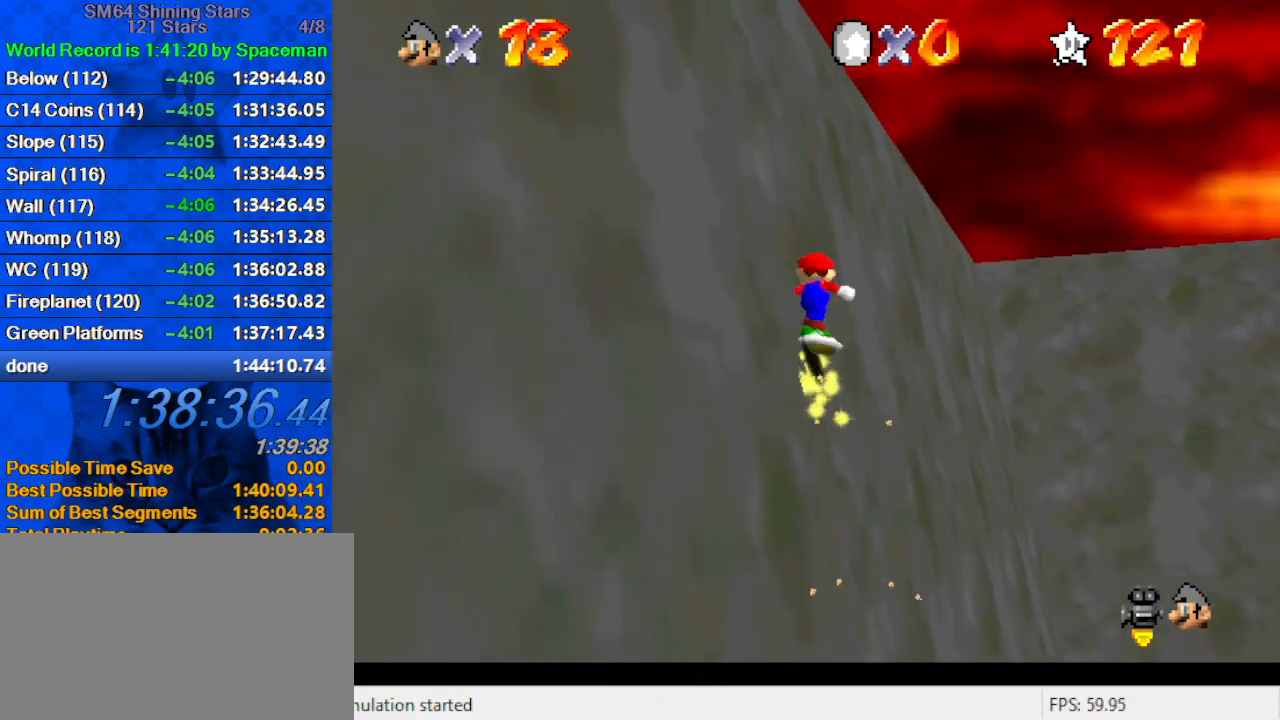
{"keys": ["shift", "up"], "events": [[33, "shift", "up"], [133, "shift", "down"], [200, "shift", "up"], [267, "shift", "down"], [333, "shift", "up"], [367, "shift", "down"], [467, "shift", "up"], [500, "shift", "down"]]}
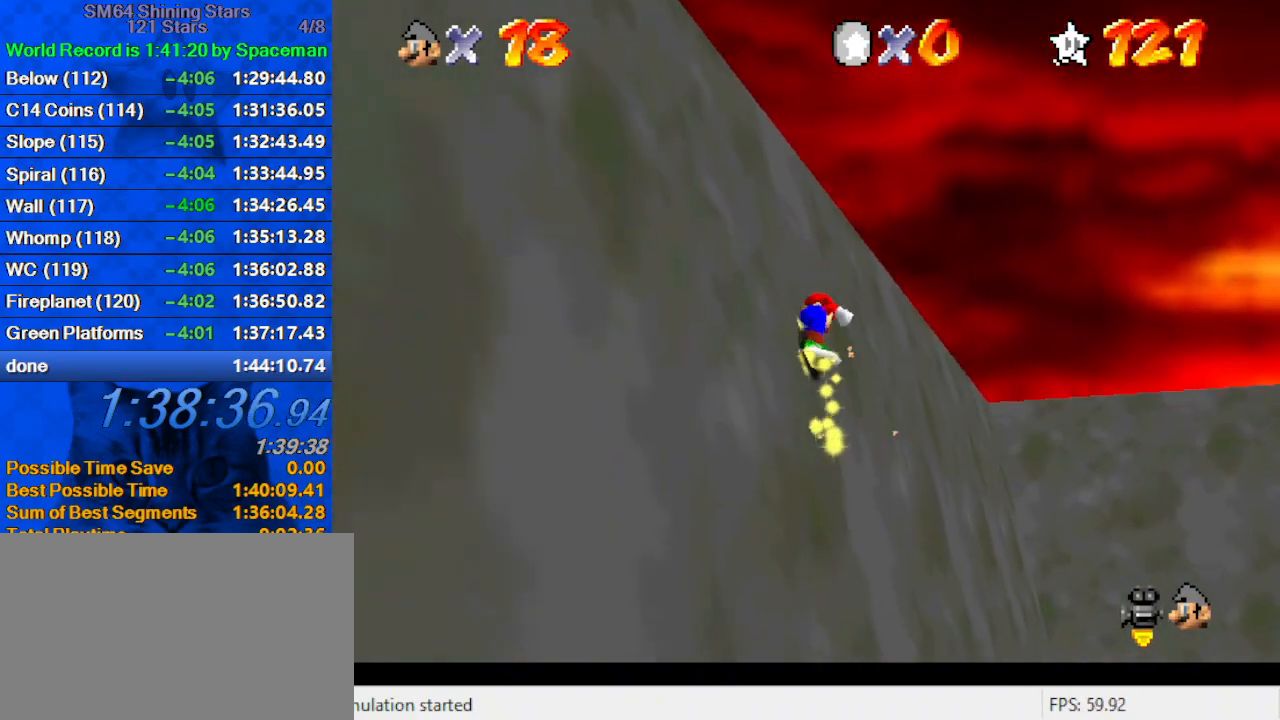
{"keys": ["up"], "events": [[67, "shift", "up"], [167, "shift", "down"], [200, "shift", "up"], [300, "shift", "down"], [333, "shift", "up"], [433, "shift", "down"], [467, "shift", "up"]]}